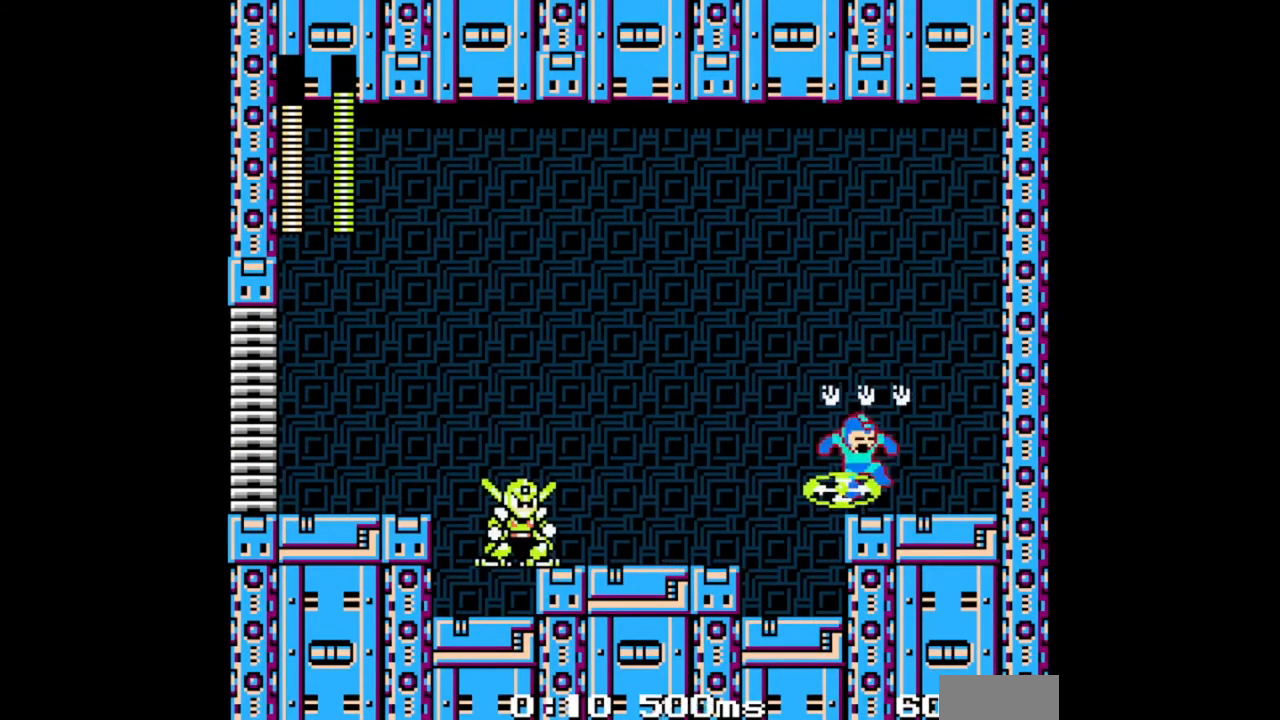
Gameplay with a controller (Nintendo layout); each line is a JSON object with the inputs held at the frame after it. "events" lists button and stick changes between this image and that frame as [ms after this image, input, new state], when the widget could be followed in between. Not read: L2 L3 R2 R3 START X Y.
{"buttons": ["DPAD_RIGHT"], "events": [[33, "B", "down"], [200, "B", "up"]]}
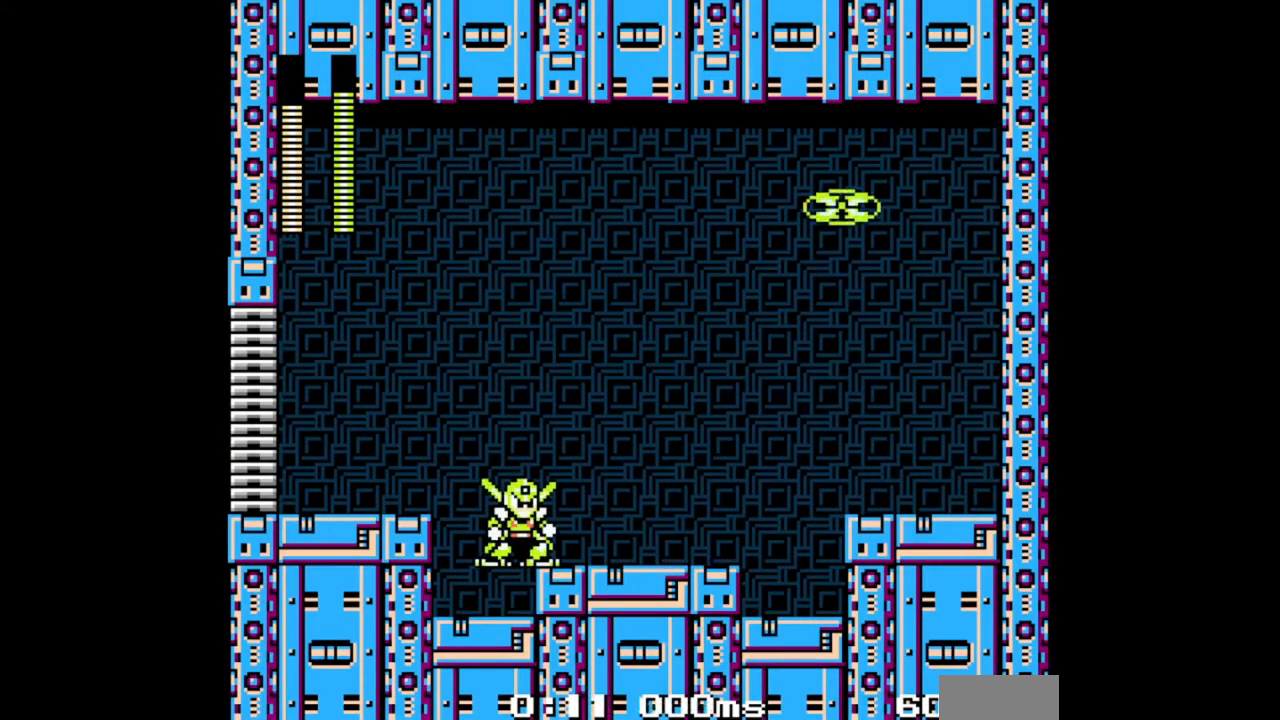
{"buttons": [], "events": [[167, "B", "down"], [200, "DPAD_LEFT", "down"], [233, "DPAD_RIGHT", "up"], [300, "B", "up"], [300, "DPAD_LEFT", "up"]]}
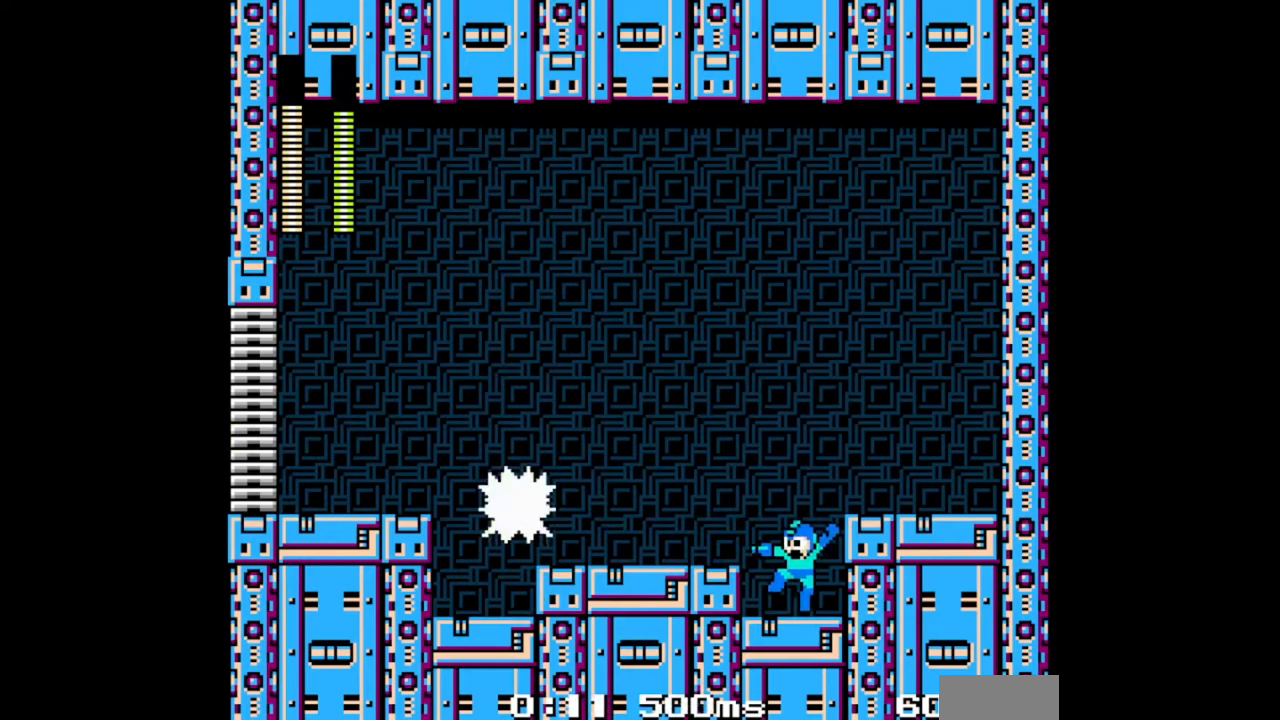
{"buttons": ["DPAD_RIGHT"], "events": [[67, "DPAD_RIGHT", "down"], [133, "B", "down"], [367, "B", "up"]]}
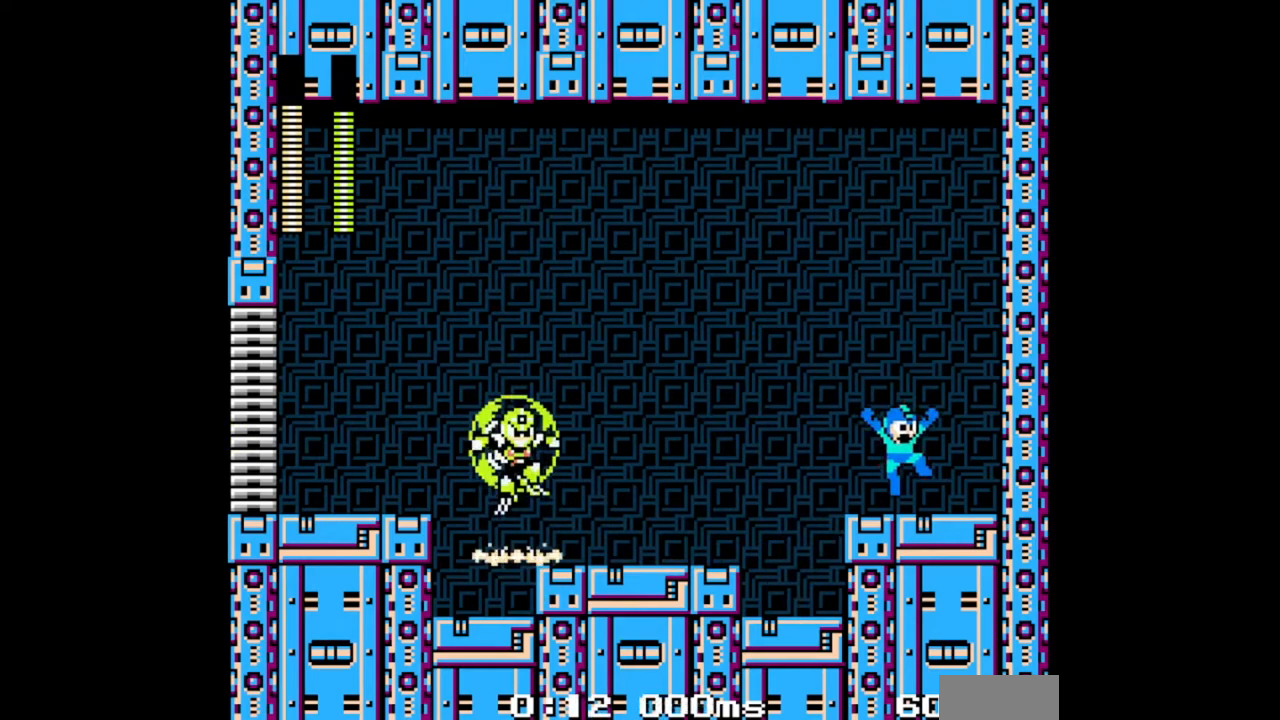
{"buttons": ["DPAD_LEFT"], "events": [[100, "DPAD_RIGHT", "up"], [333, "DPAD_LEFT", "down"]]}
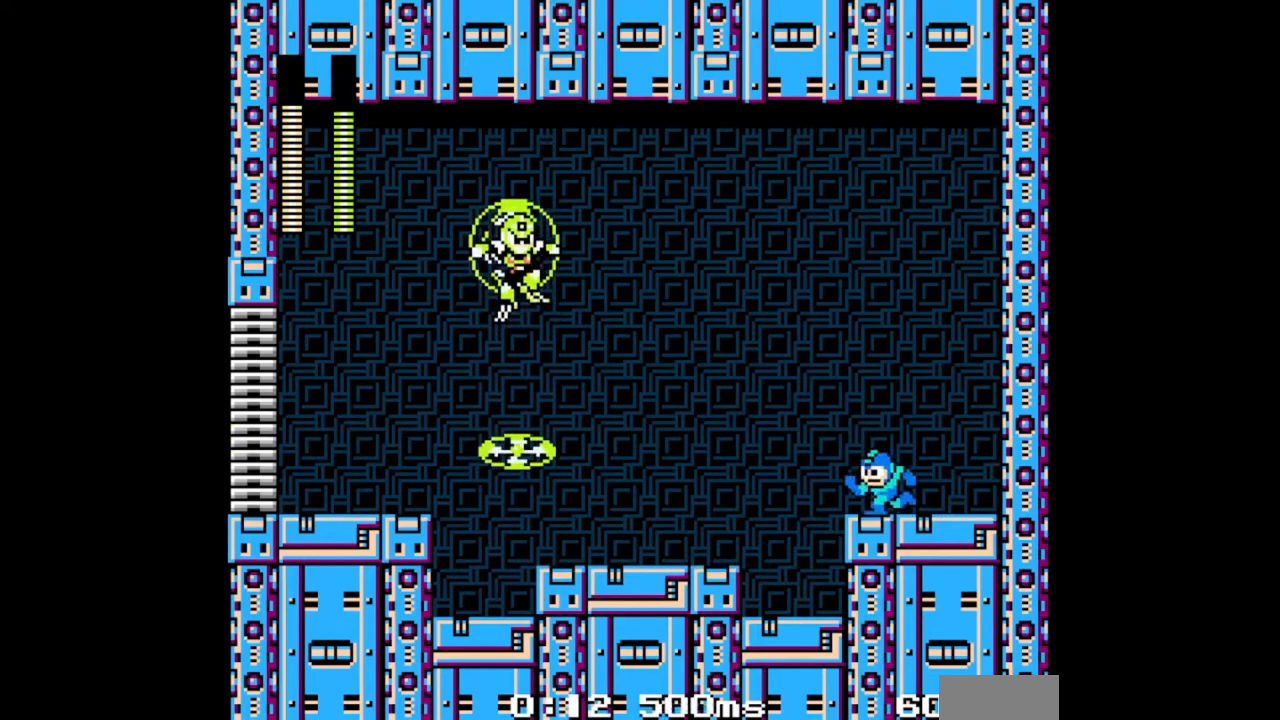
{"buttons": ["DPAD_RIGHT"], "events": [[33, "B", "down"], [300, "DPAD_LEFT", "up"], [333, "B", "up"], [367, "DPAD_RIGHT", "down"]]}
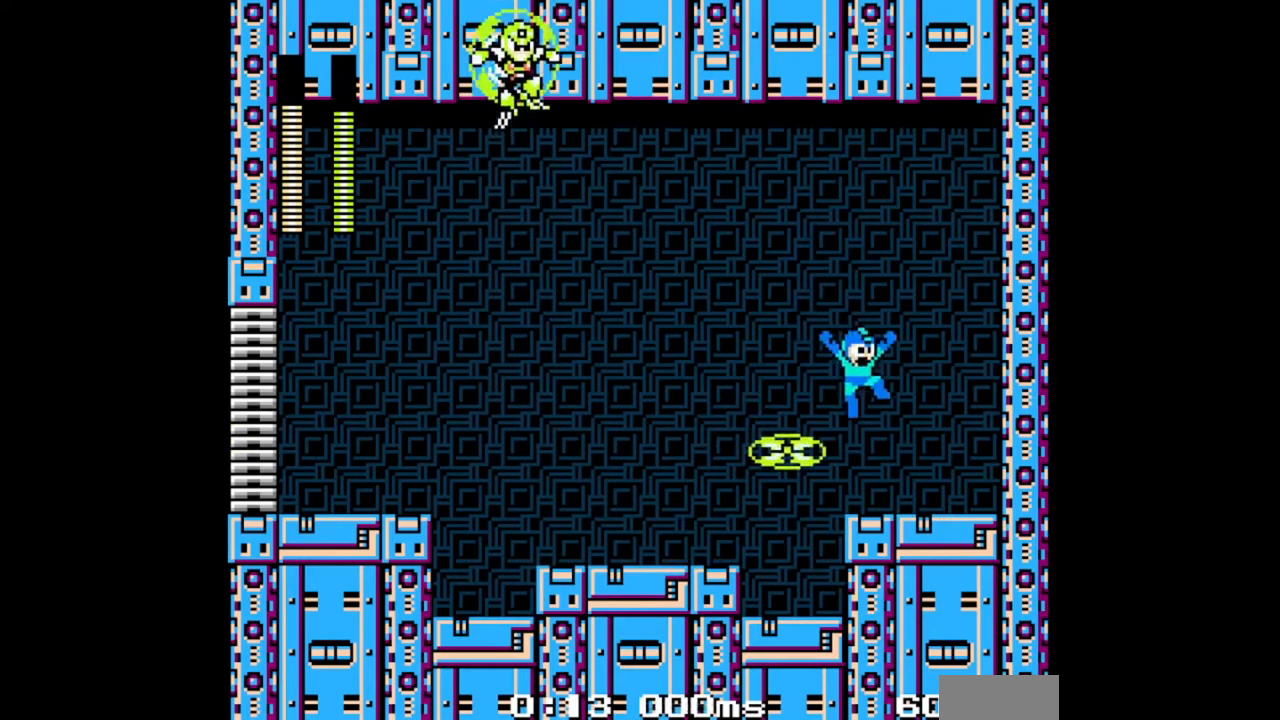
{"buttons": [], "events": [[67, "DPAD_LEFT", "down"], [100, "DPAD_LEFT", "up"], [433, "DPAD_RIGHT", "up"]]}
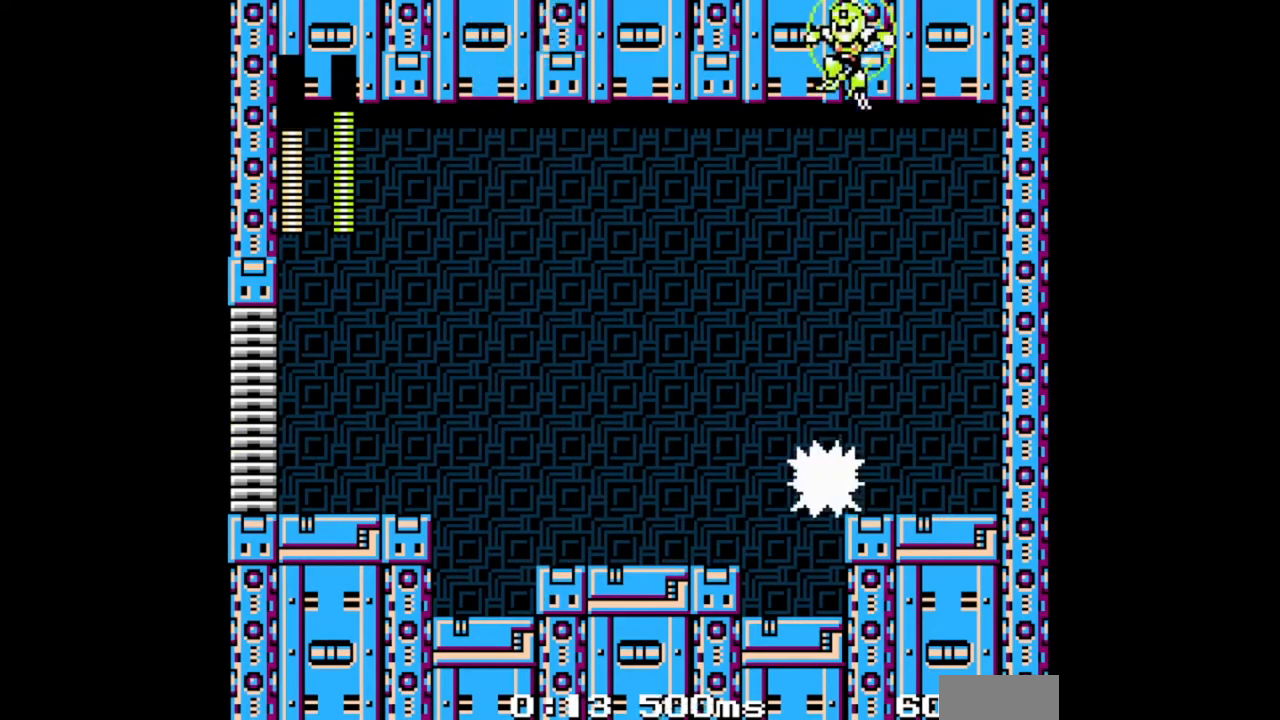
{"buttons": ["B", "DPAD_LEFT"], "events": [[33, "DPAD_LEFT", "down"], [367, "B", "down"]]}
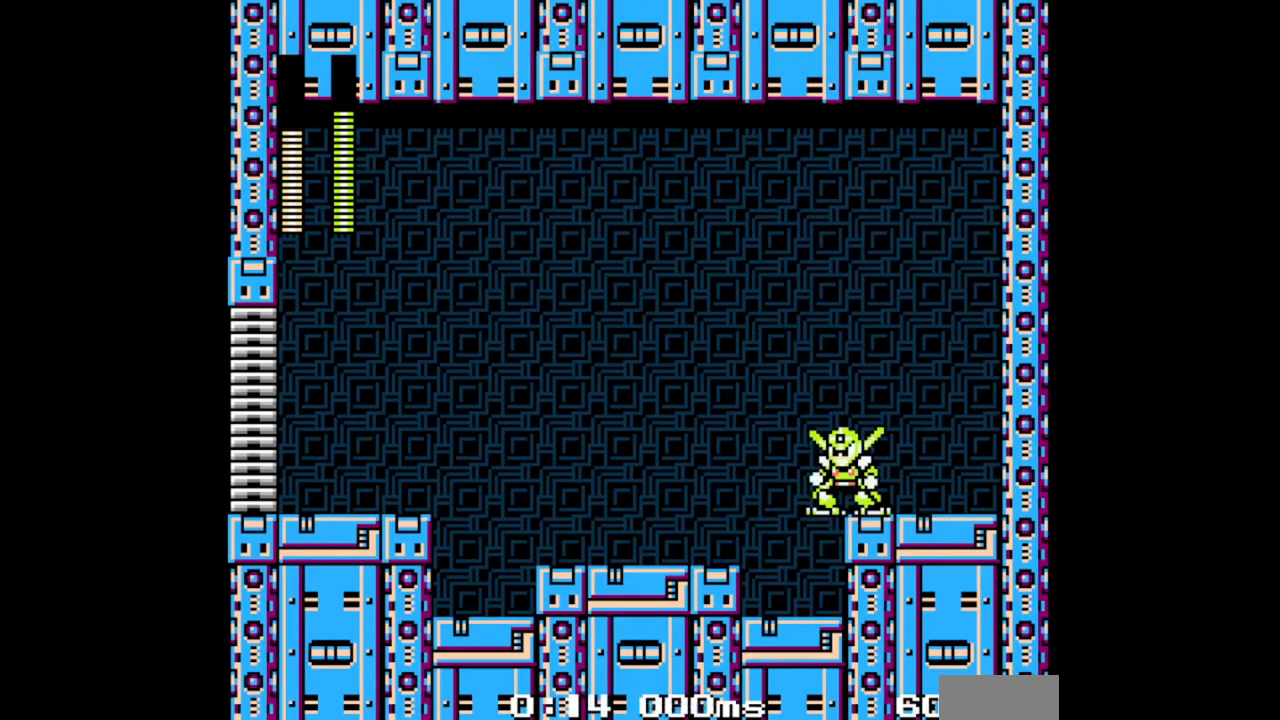
{"buttons": [], "events": [[100, "B", "up"], [400, "B", "down"], [400, "DPAD_RIGHT", "down"], [433, "DPAD_LEFT", "up"], [500, "B", "up"], [500, "DPAD_RIGHT", "up"]]}
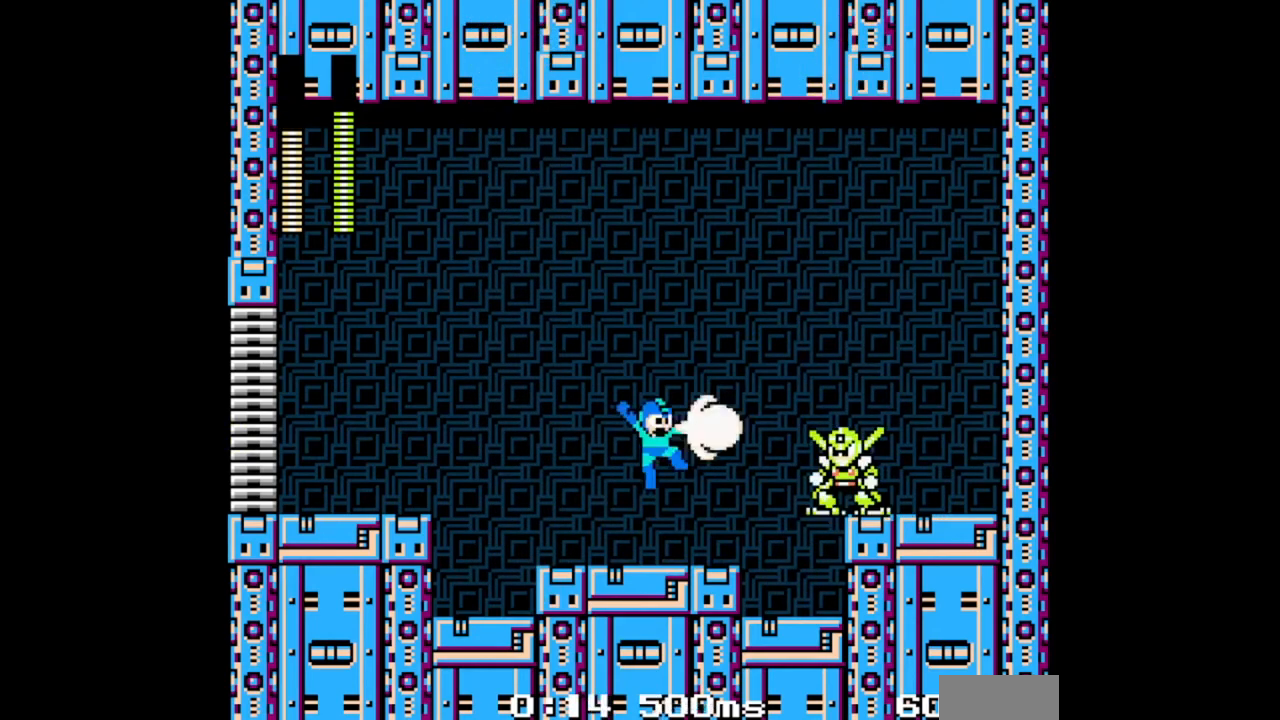
{"buttons": ["DPAD_LEFT"], "events": [[67, "DPAD_LEFT", "down"]]}
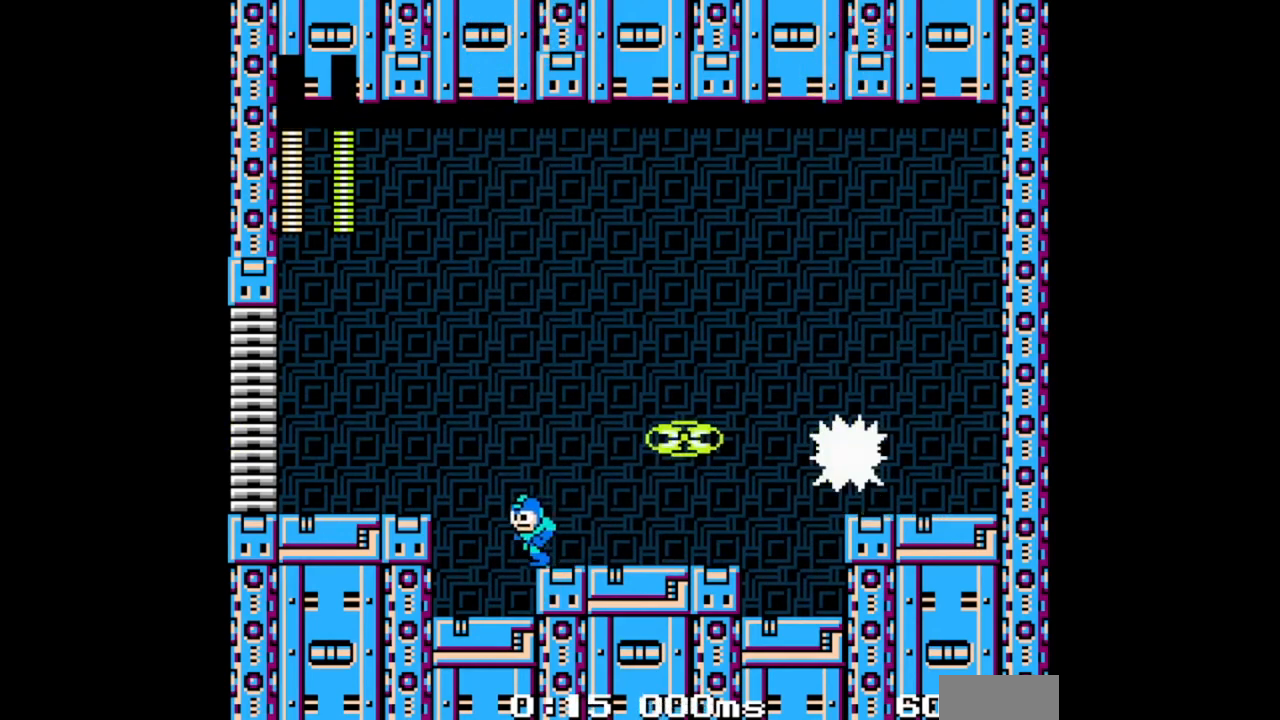
{"buttons": ["DPAD_RIGHT"], "events": [[67, "DPAD_LEFT", "up"], [100, "DPAD_RIGHT", "down"], [167, "DPAD_DOWN", "down"], [233, "B", "down"], [367, "B", "up"], [433, "DPAD_DOWN", "up"]]}
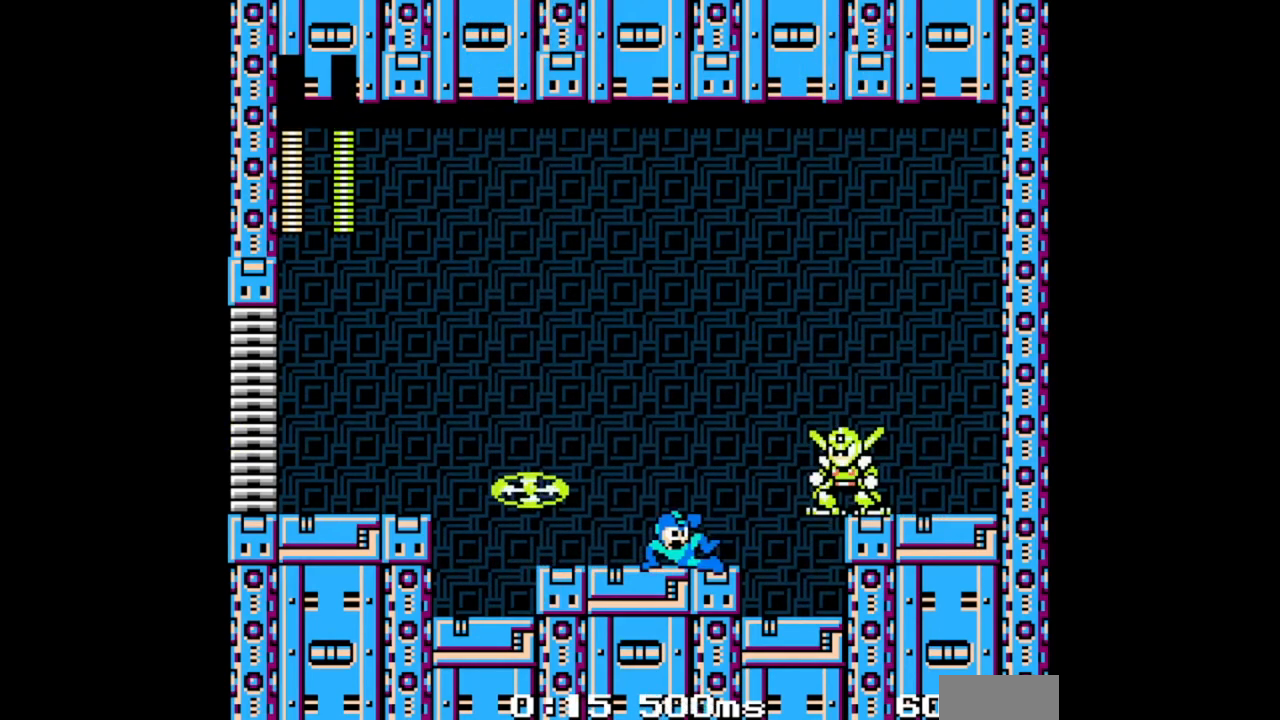
{"buttons": ["DPAD_LEFT"], "events": [[133, "B", "down"], [133, "DPAD_RIGHT", "up"], [167, "DPAD_LEFT", "down"], [467, "B", "up"]]}
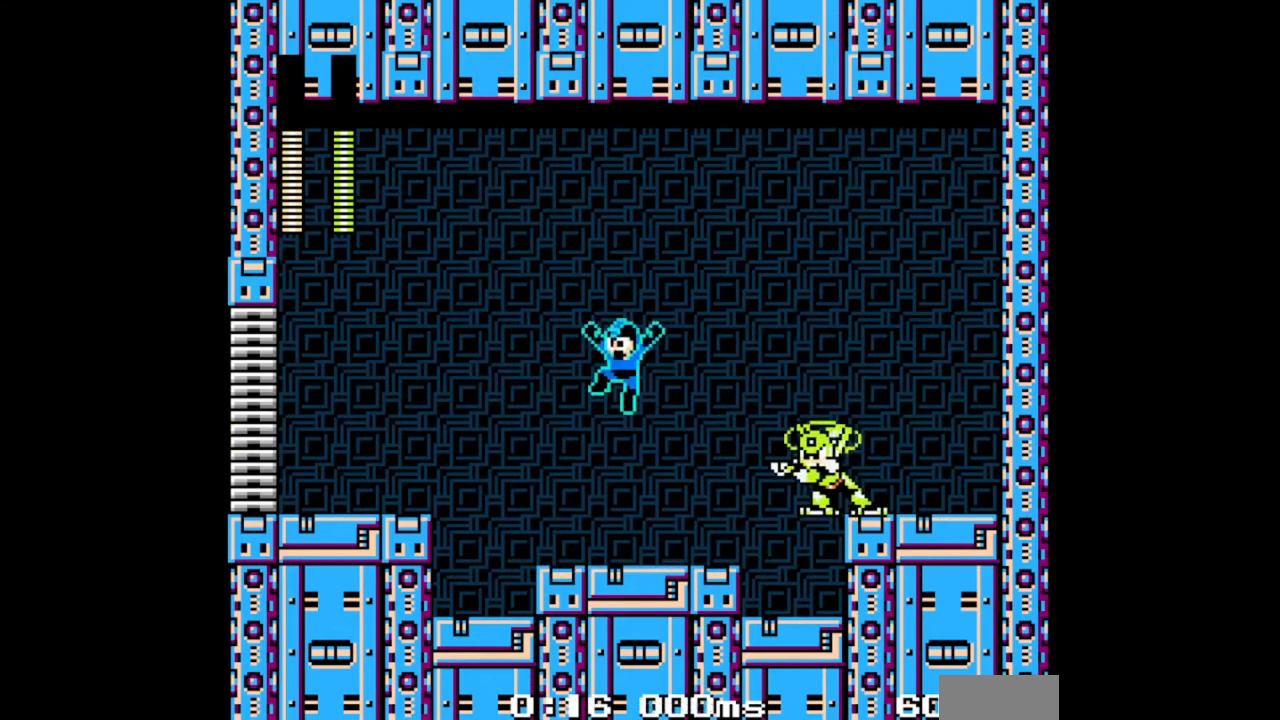
{"buttons": ["B", "DPAD_DOWN", "DPAD_RIGHT"], "events": [[367, "DPAD_LEFT", "up"], [367, "DPAD_RIGHT", "down"], [467, "DPAD_DOWN", "down"], [500, "B", "down"]]}
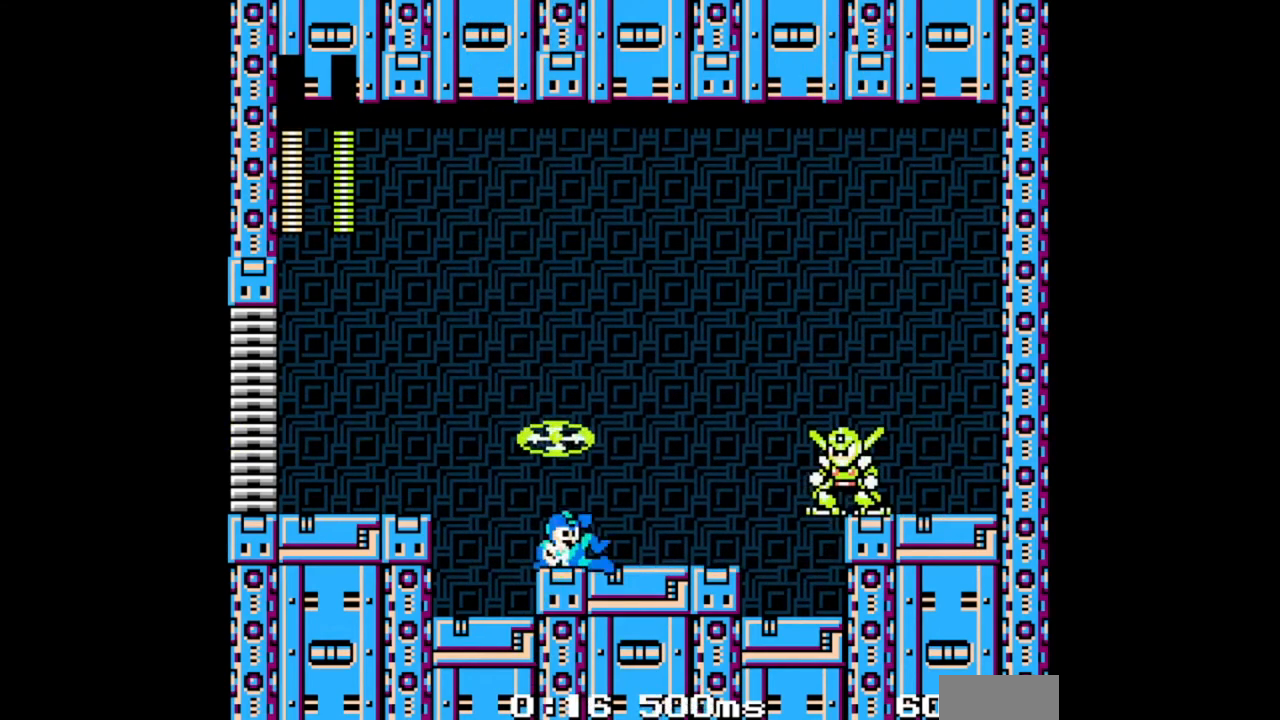
{"buttons": [], "events": [[167, "B", "up"], [167, "DPAD_DOWN", "up"], [233, "DPAD_RIGHT", "up"]]}
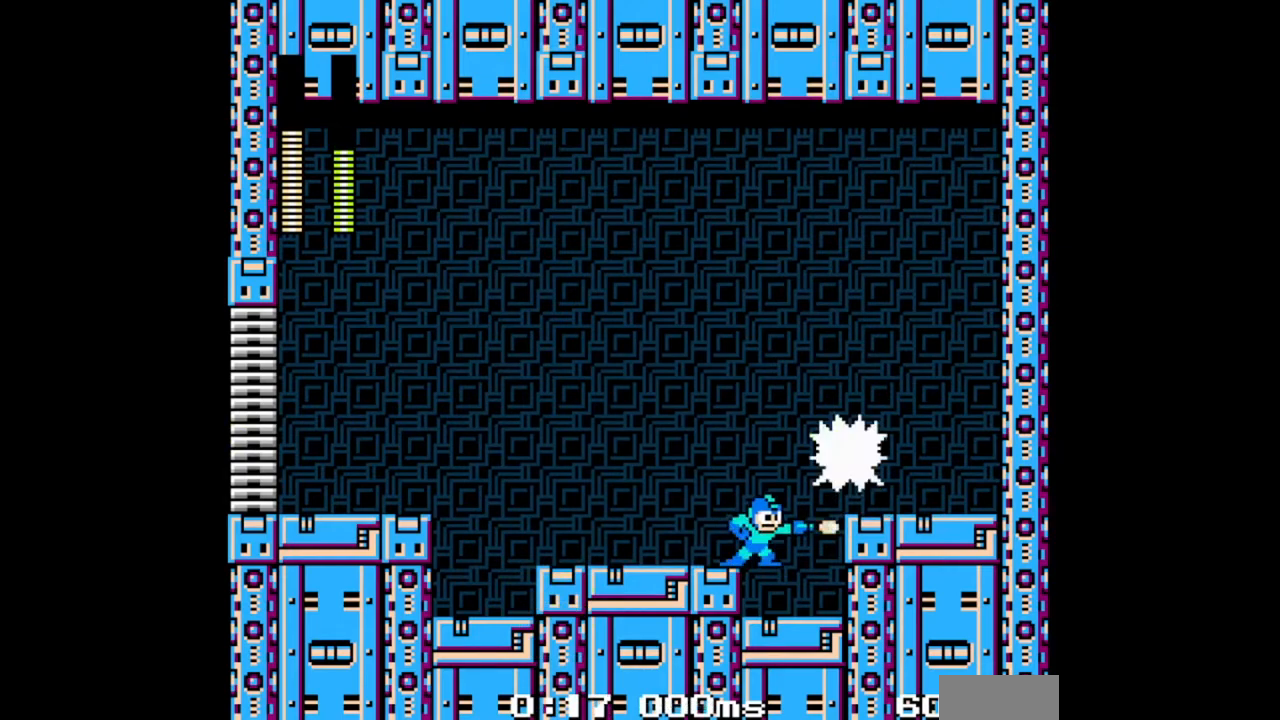
{"buttons": ["DPAD_LEFT"], "events": [[267, "DPAD_LEFT", "down"]]}
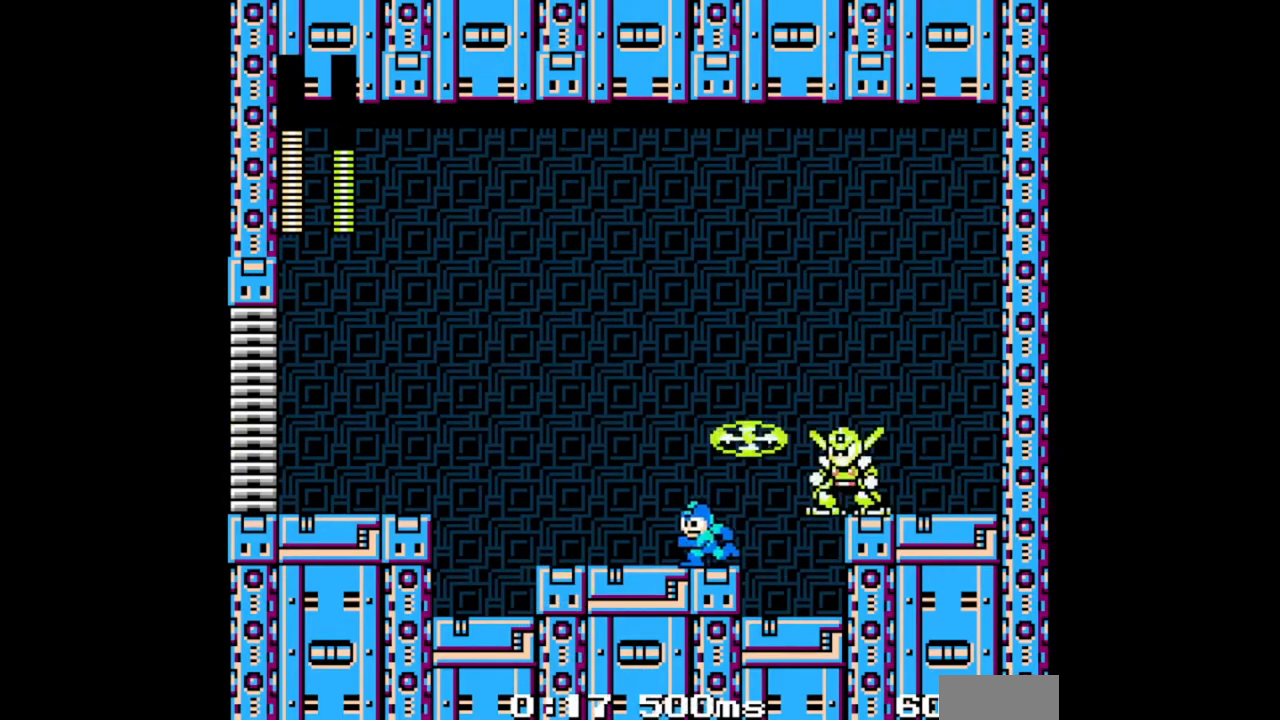
{"buttons": [], "events": [[200, "B", "down"], [200, "DPAD_DOWN", "down"], [400, "B", "up"], [400, "DPAD_DOWN", "up"], [500, "DPAD_LEFT", "up"]]}
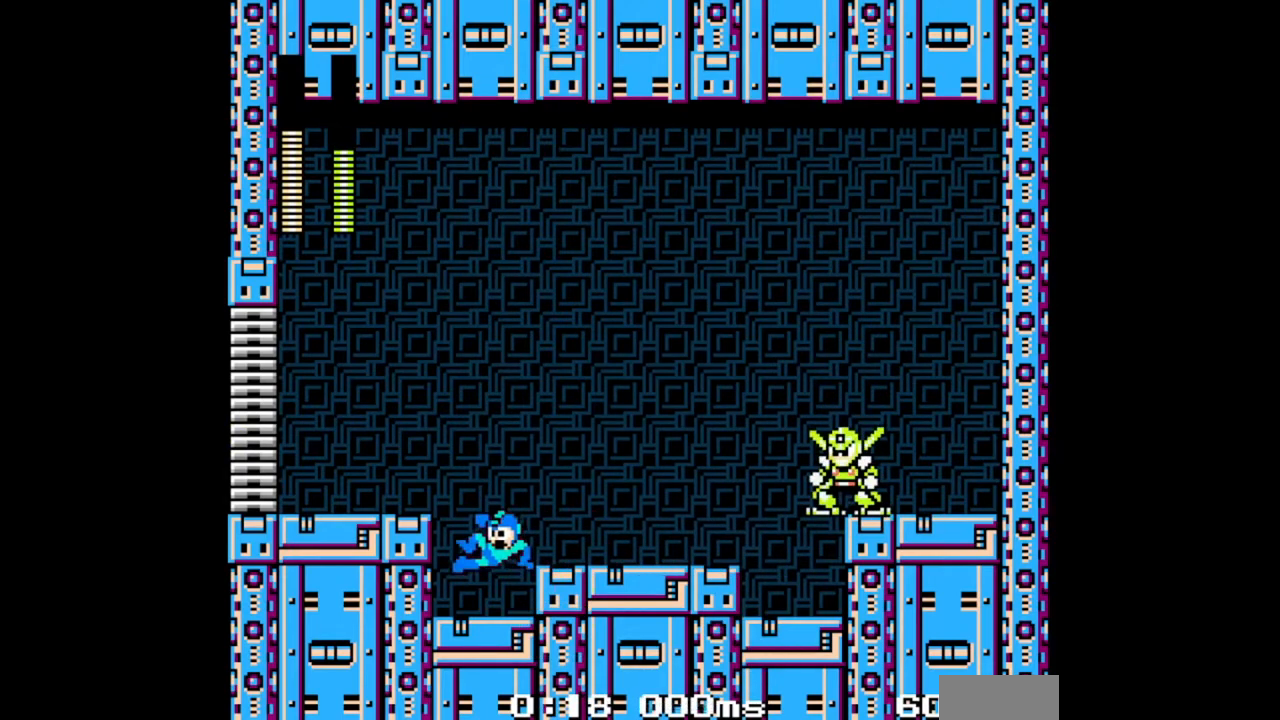
{"buttons": ["B", "DPAD_RIGHT"], "events": [[33, "DPAD_RIGHT", "down"], [167, "DPAD_RIGHT", "up"], [433, "B", "down"], [433, "DPAD_RIGHT", "down"]]}
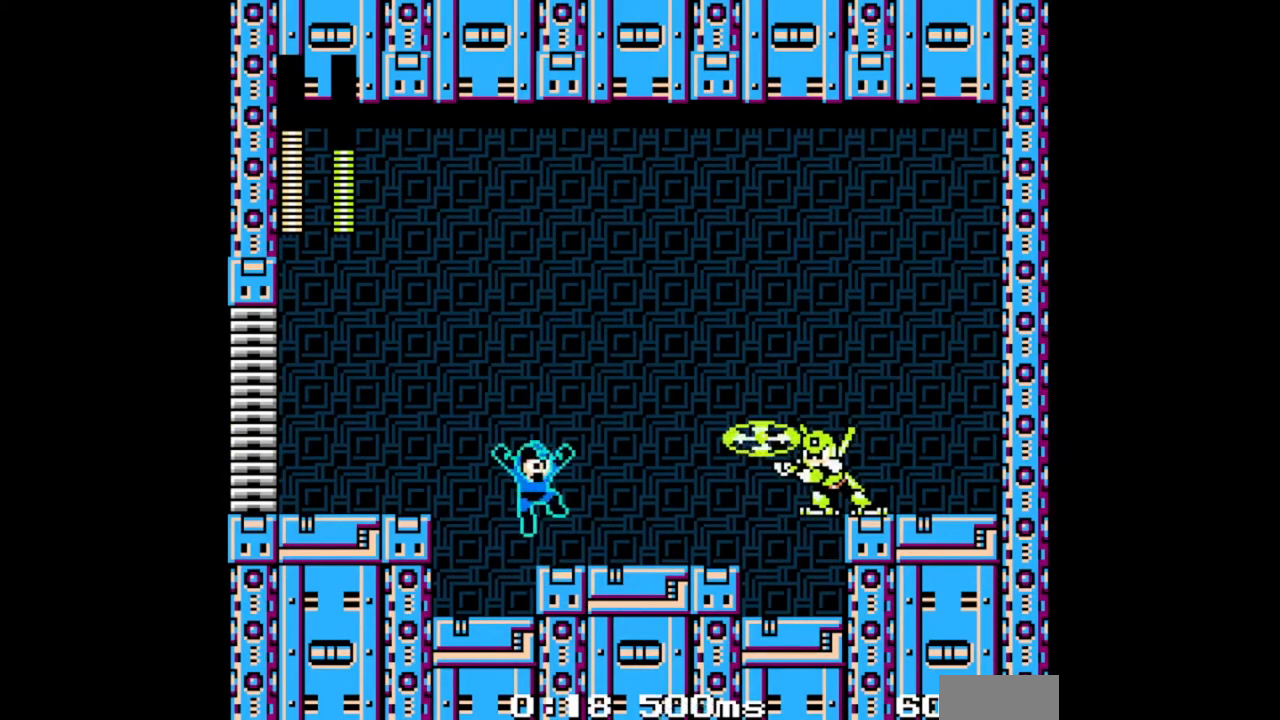
{"buttons": ["DPAD_DOWN", "DPAD_RIGHT"], "events": [[67, "B", "up"], [267, "DPAD_DOWN", "down"]]}
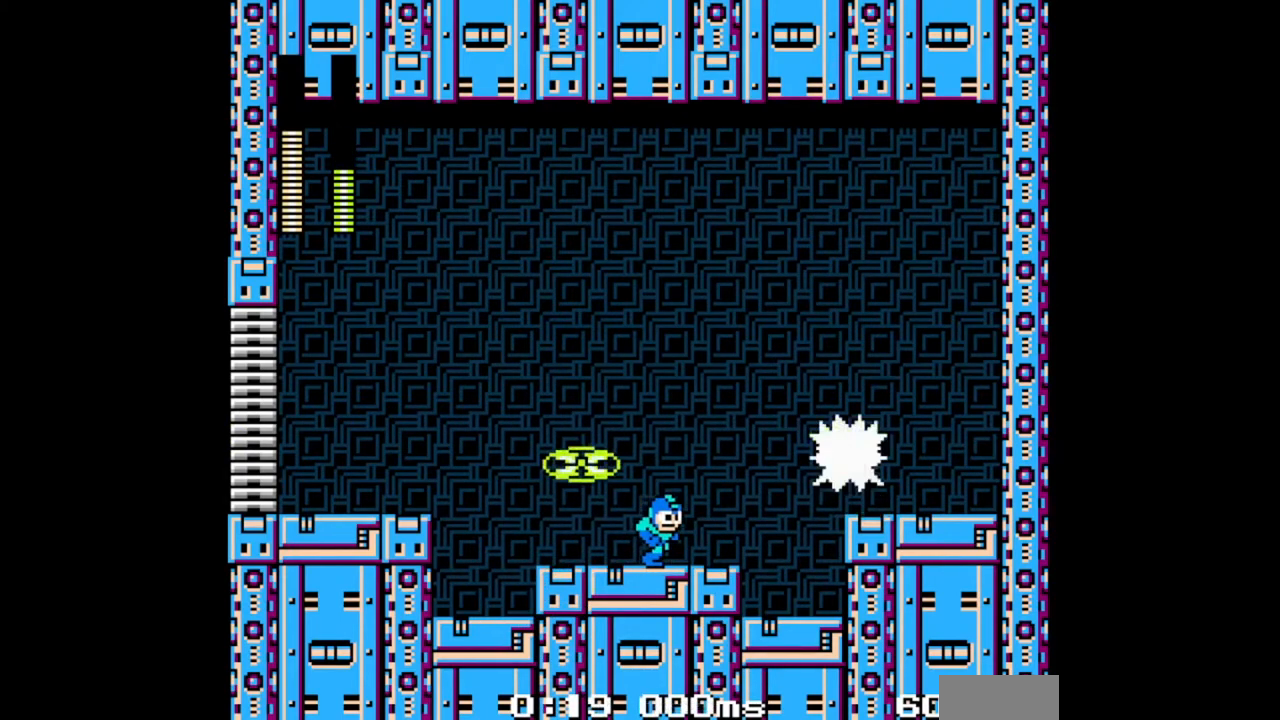
{"buttons": ["DPAD_LEFT"], "events": [[133, "DPAD_DOWN", "up"], [167, "DPAD_RIGHT", "up"], [233, "DPAD_LEFT", "down"]]}
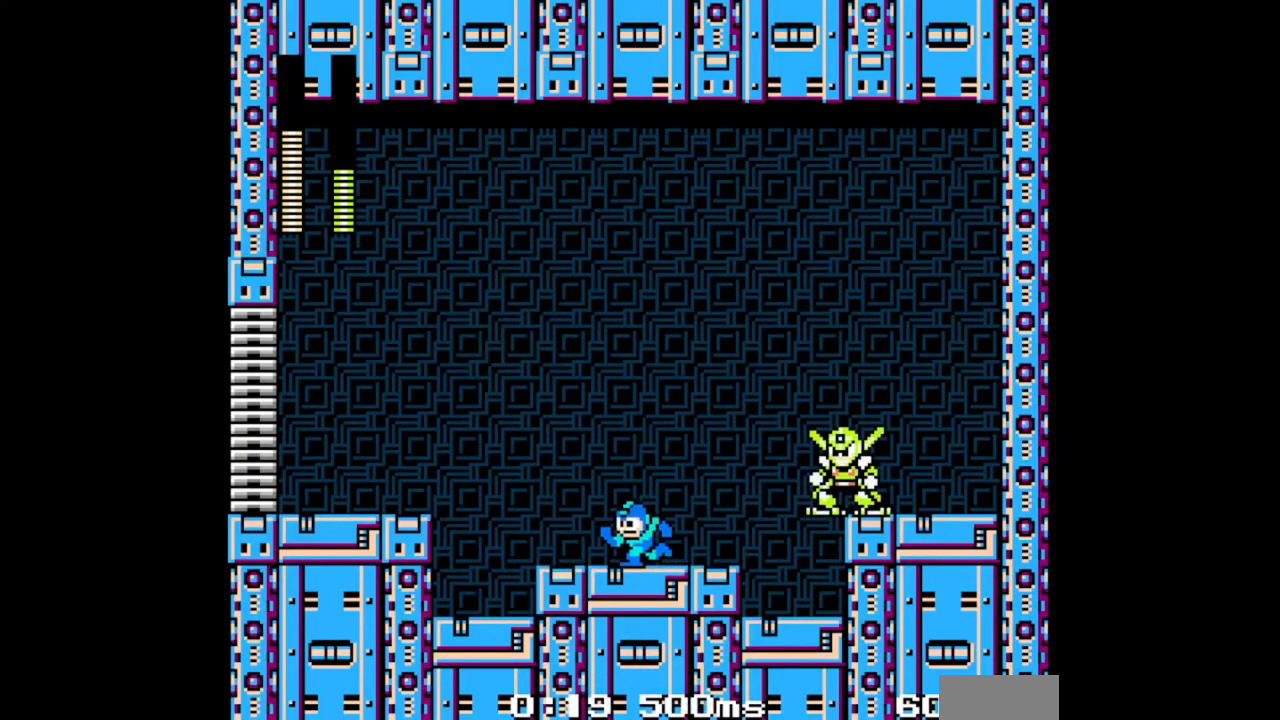
{"buttons": [], "events": [[333, "DPAD_LEFT", "up"], [400, "DPAD_RIGHT", "down"], [500, "DPAD_RIGHT", "up"]]}
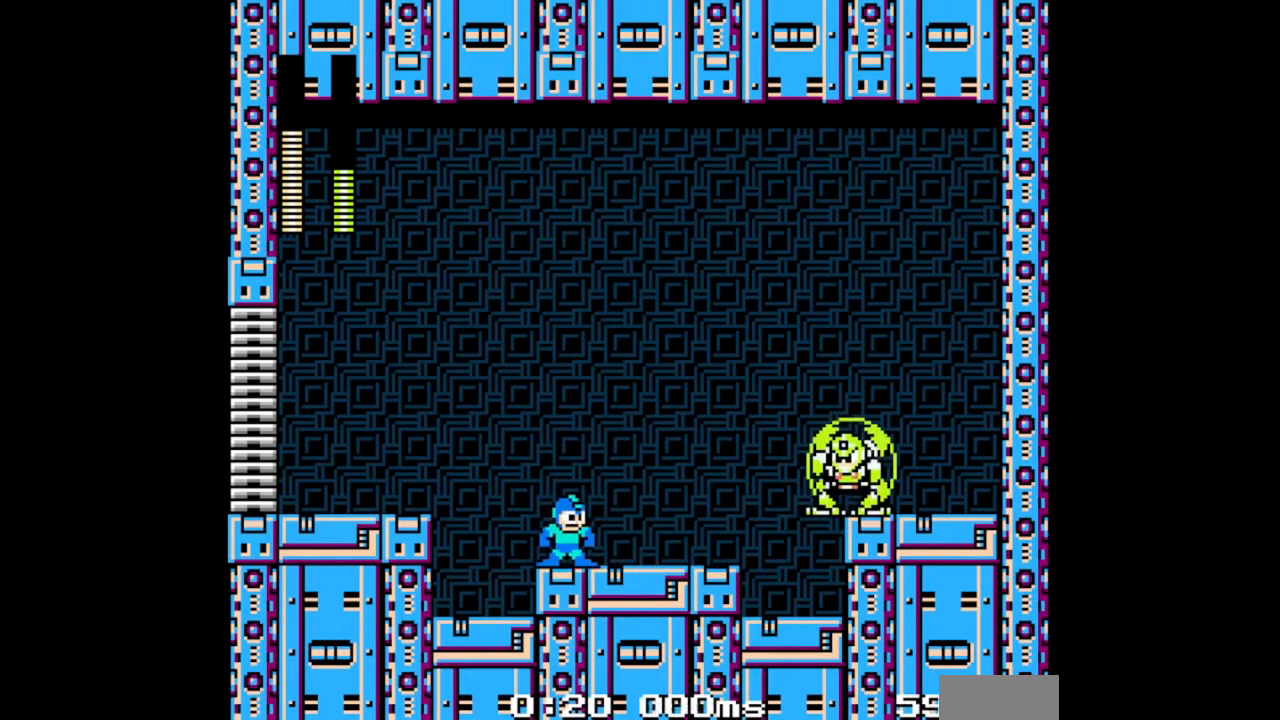
{"buttons": ["DPAD_RIGHT"], "events": [[267, "B", "down"], [267, "DPAD_RIGHT", "down"], [333, "B", "up"]]}